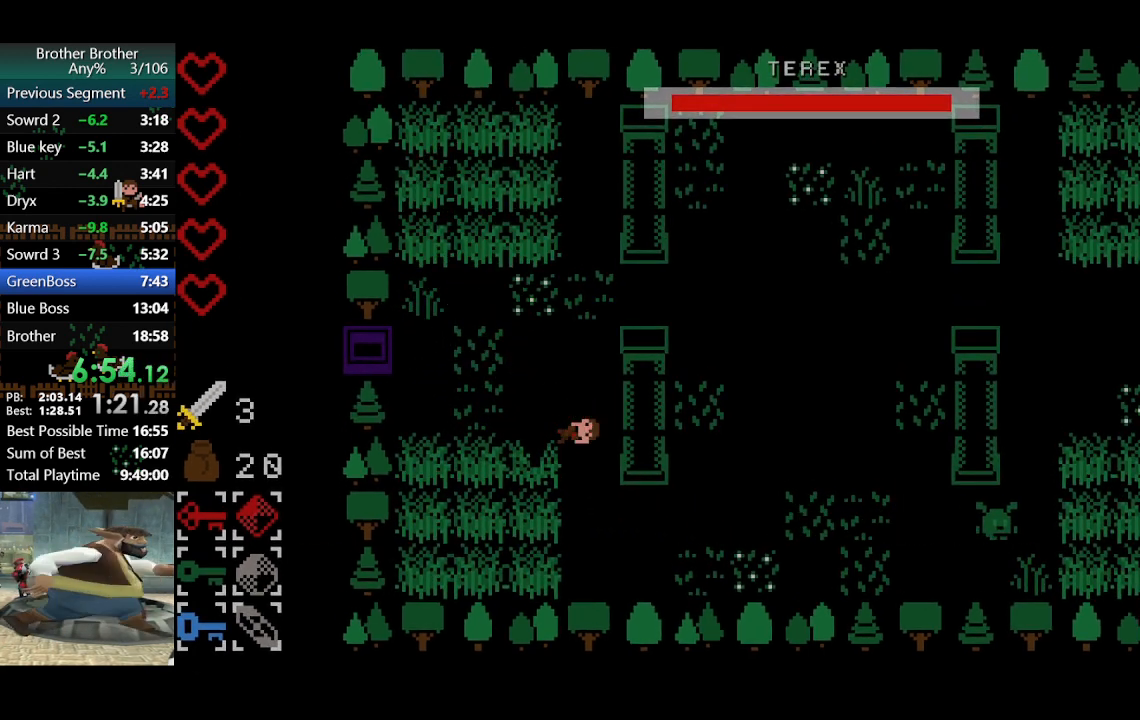
Gameplay with a controller (PlayStation layout); each line is a JSON object with the inputs held at the frame after it. "events" lists button and stick changes between this image and that frame as [ms after this image, input, new state], when the widget could be followed in between. Not read: L3 R3 right_stick.
{"buttons": [], "left_stick": "center", "events": []}
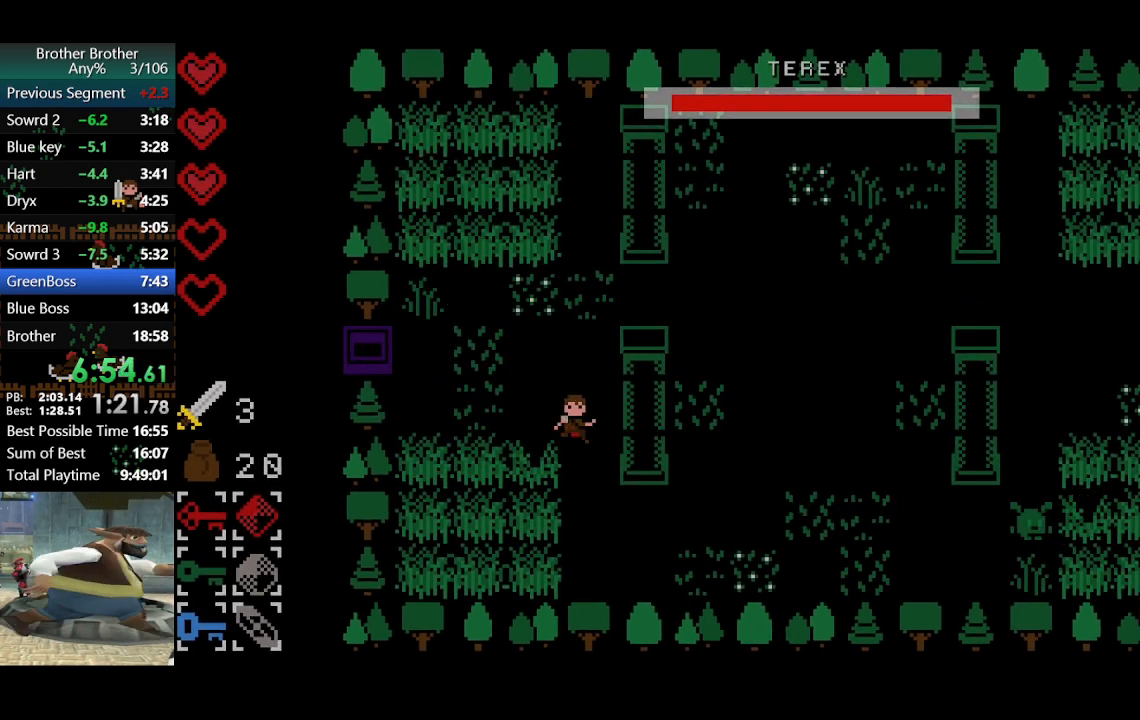
{"buttons": [], "left_stick": "center", "events": [[33, "left_stick", "down"], [100, "left_stick", "down-right"], [467, "left_stick", "center"]]}
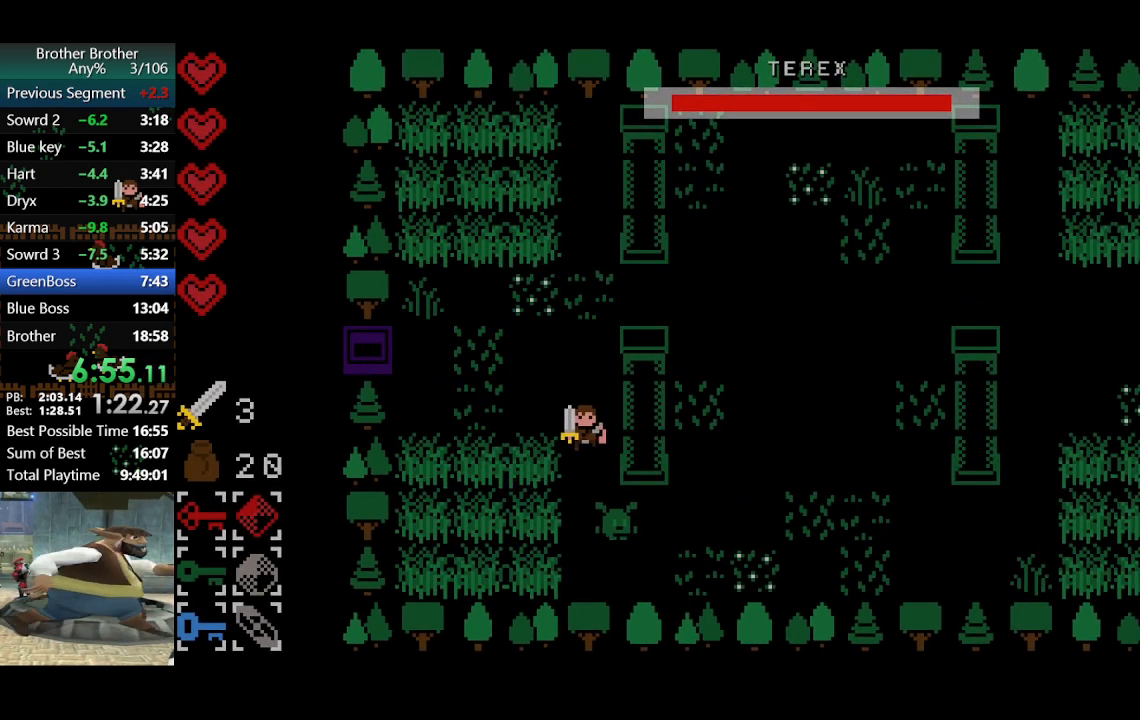
{"buttons": [], "left_stick": "down-right", "events": [[267, "left_stick", "down"], [333, "left_stick", "down-right"]]}
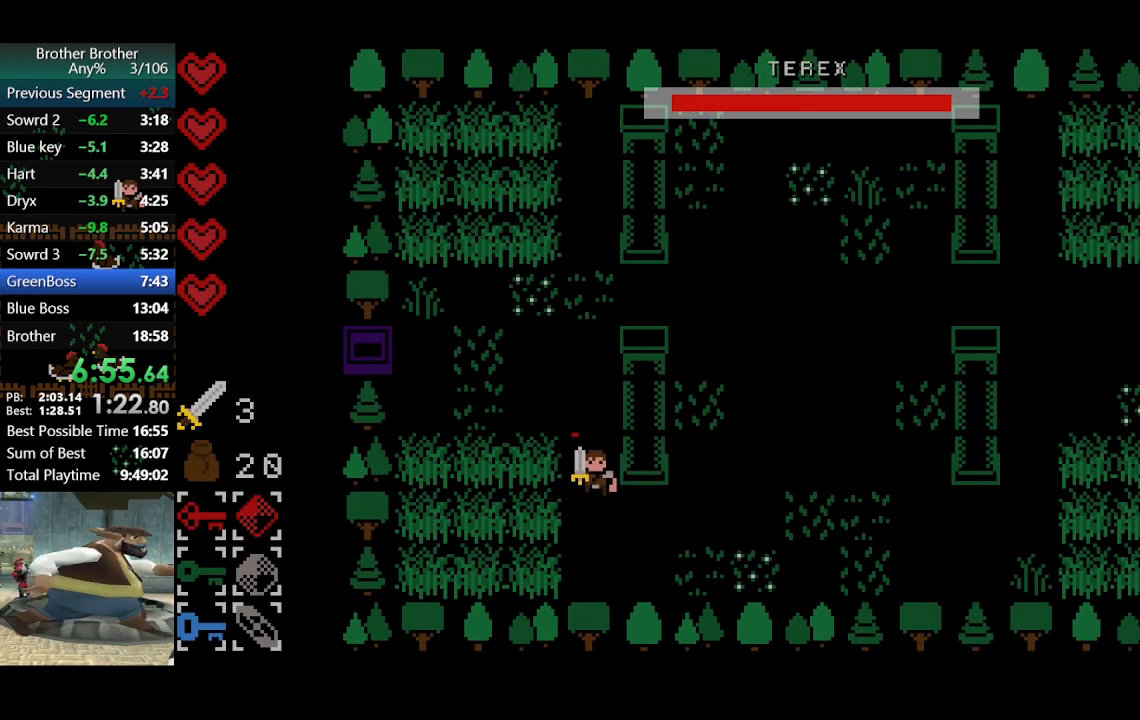
{"buttons": [], "left_stick": "center", "events": [[267, "left_stick", "up-right"], [400, "left_stick", "center"]]}
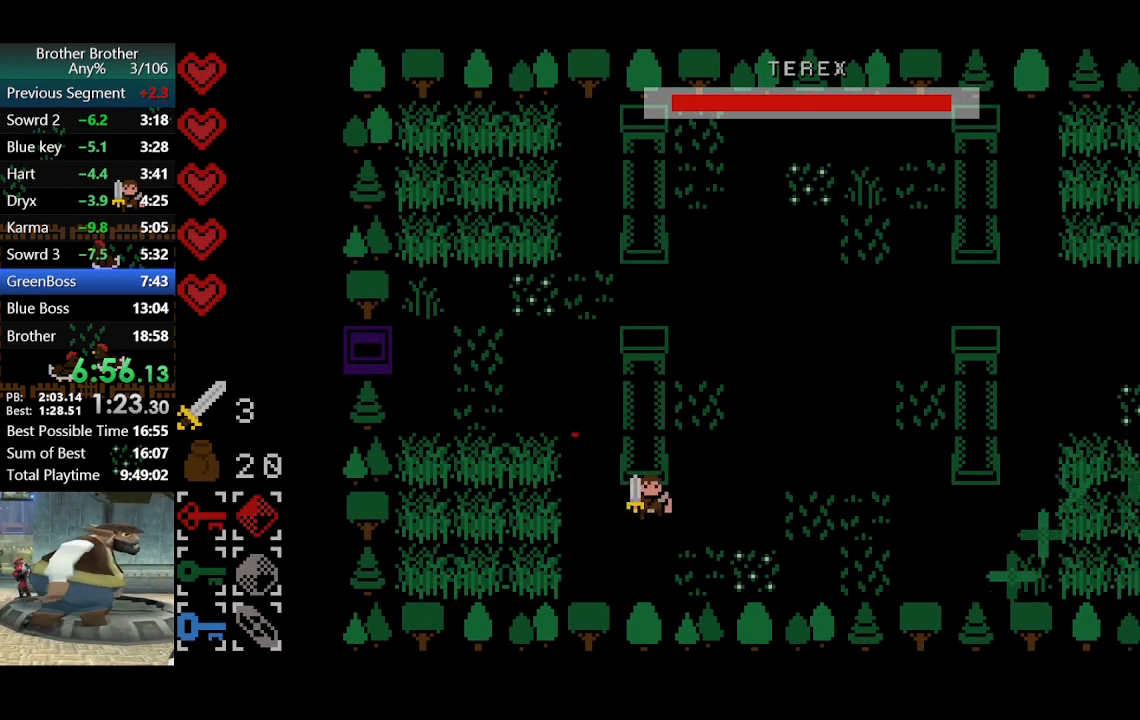
{"buttons": [], "left_stick": "left", "events": [[233, "left_stick", "left"]]}
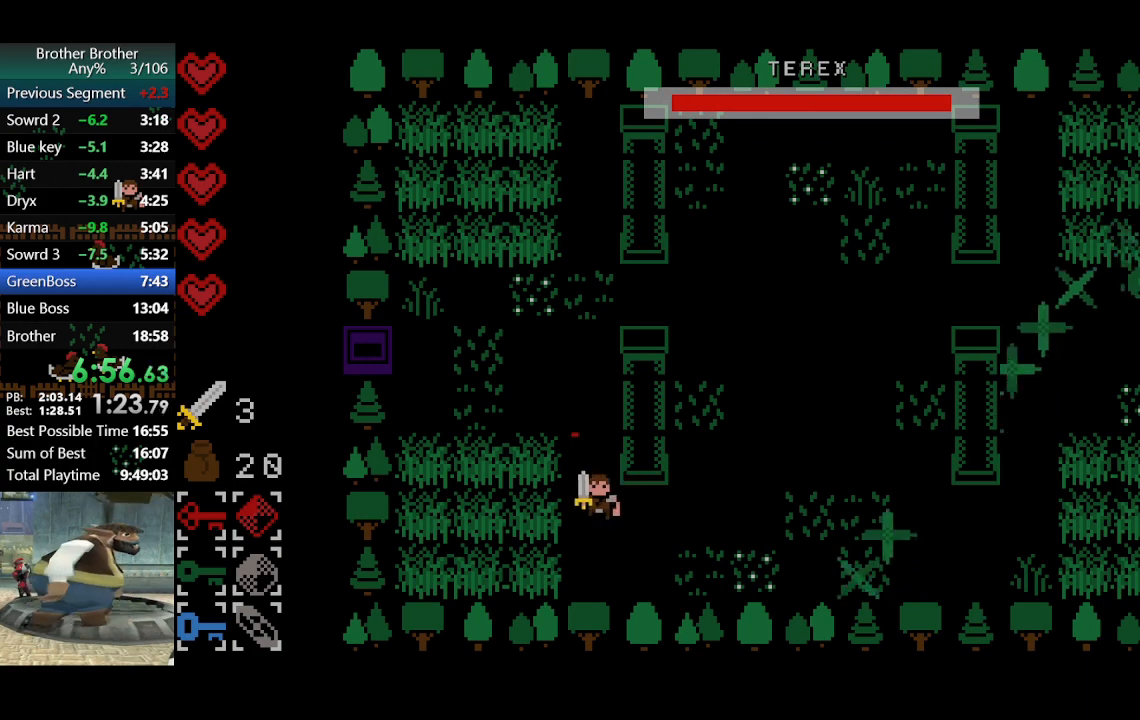
{"buttons": [], "left_stick": "center", "events": [[33, "left_stick", "up"], [100, "left_stick", "up-right"], [267, "left_stick", "center"]]}
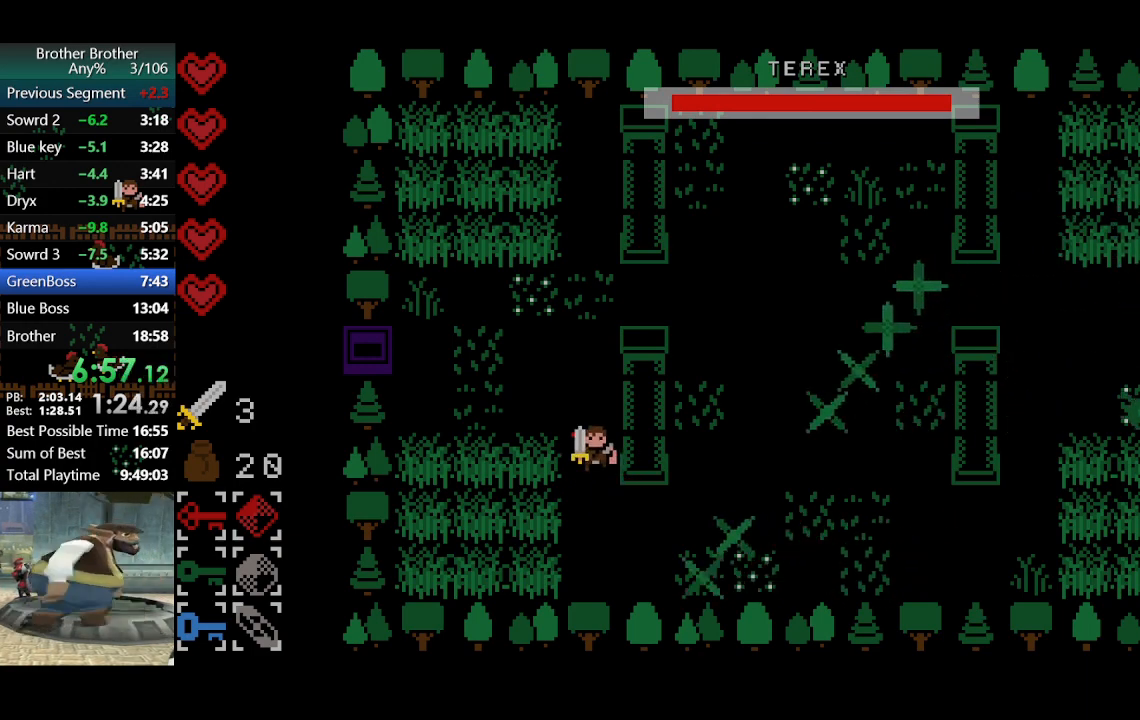
{"buttons": [], "left_stick": "center", "events": []}
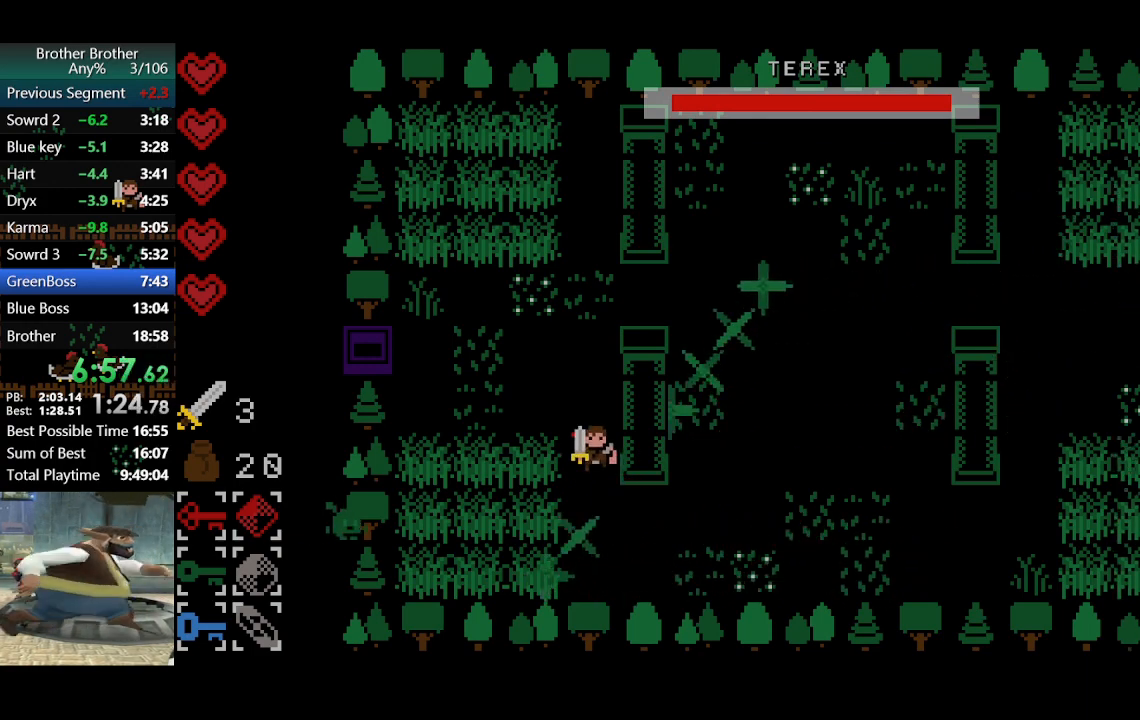
{"buttons": ["SQUARE"], "left_stick": "center", "events": [[33, "left_stick", "down"], [267, "left_stick", "down-right"], [467, "left_stick", "center"], [500, "SQUARE", "down"]]}
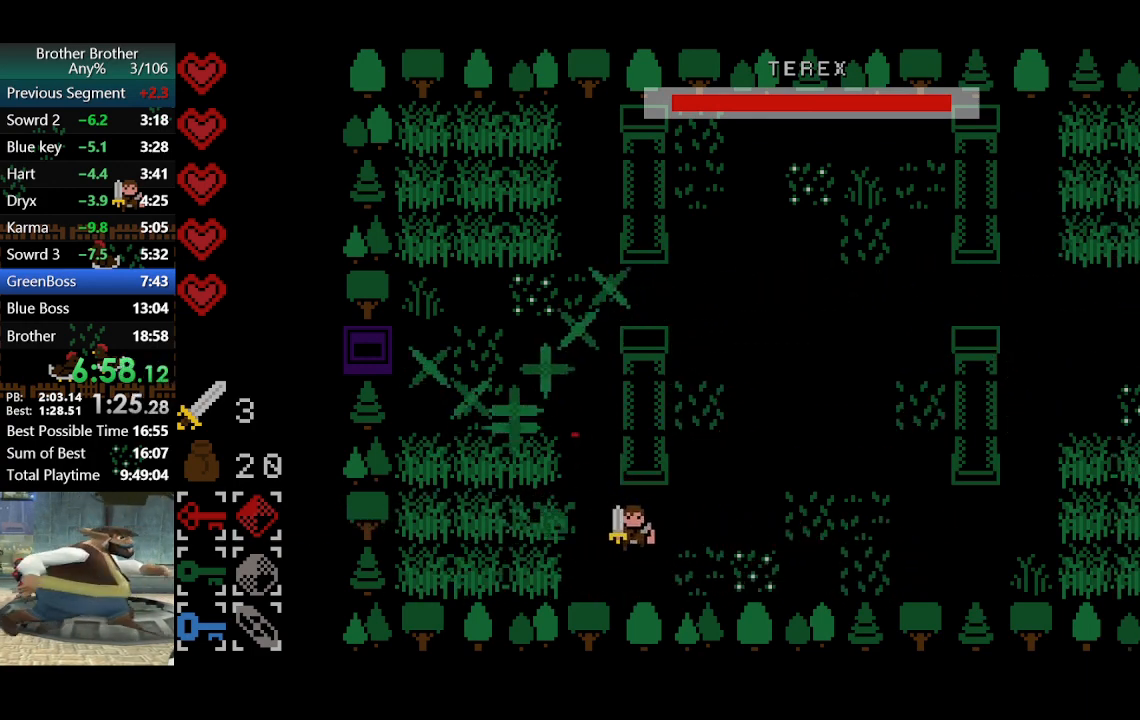
{"buttons": [], "left_stick": "up", "events": [[133, "SQUARE", "up"], [400, "left_stick", "up"]]}
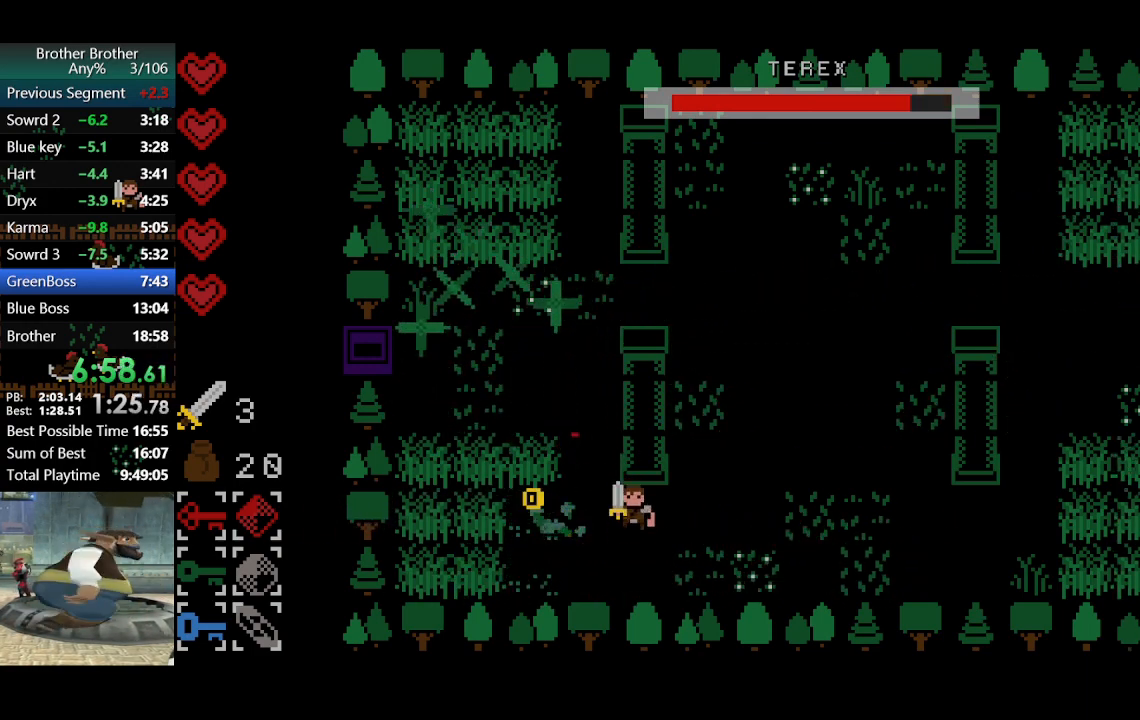
{"buttons": [], "left_stick": "center", "events": [[67, "left_stick", "center"], [267, "left_stick", "up"], [400, "left_stick", "center"]]}
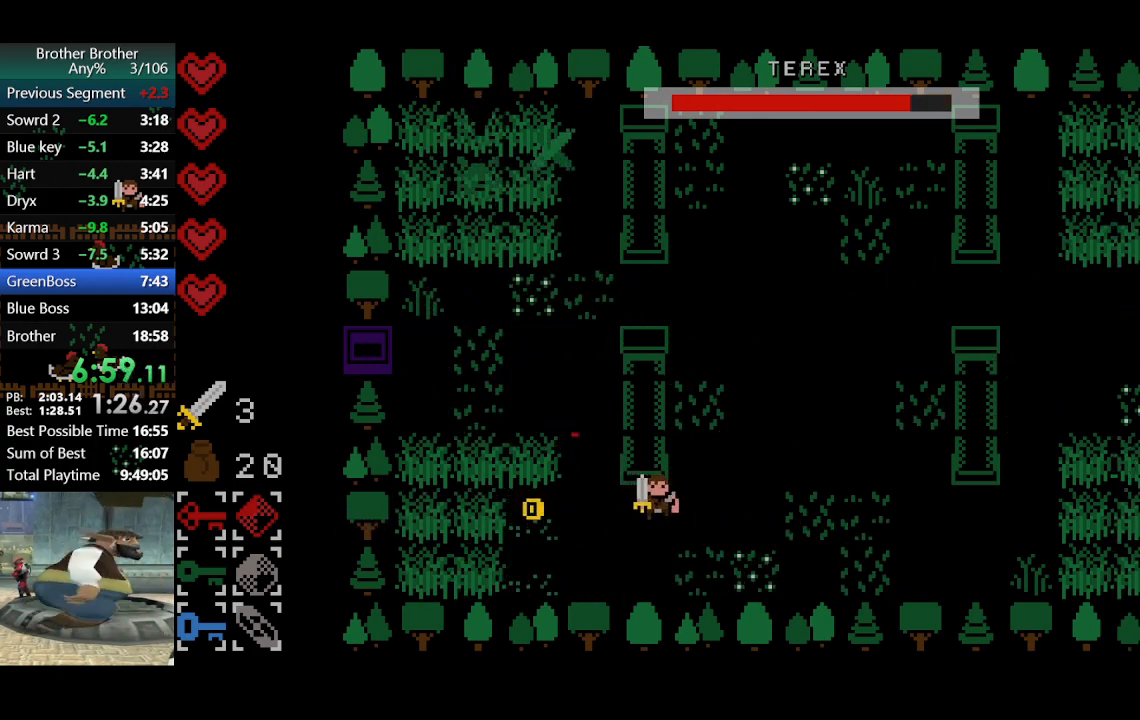
{"buttons": [], "left_stick": "down-left", "events": [[267, "left_stick", "down-left"]]}
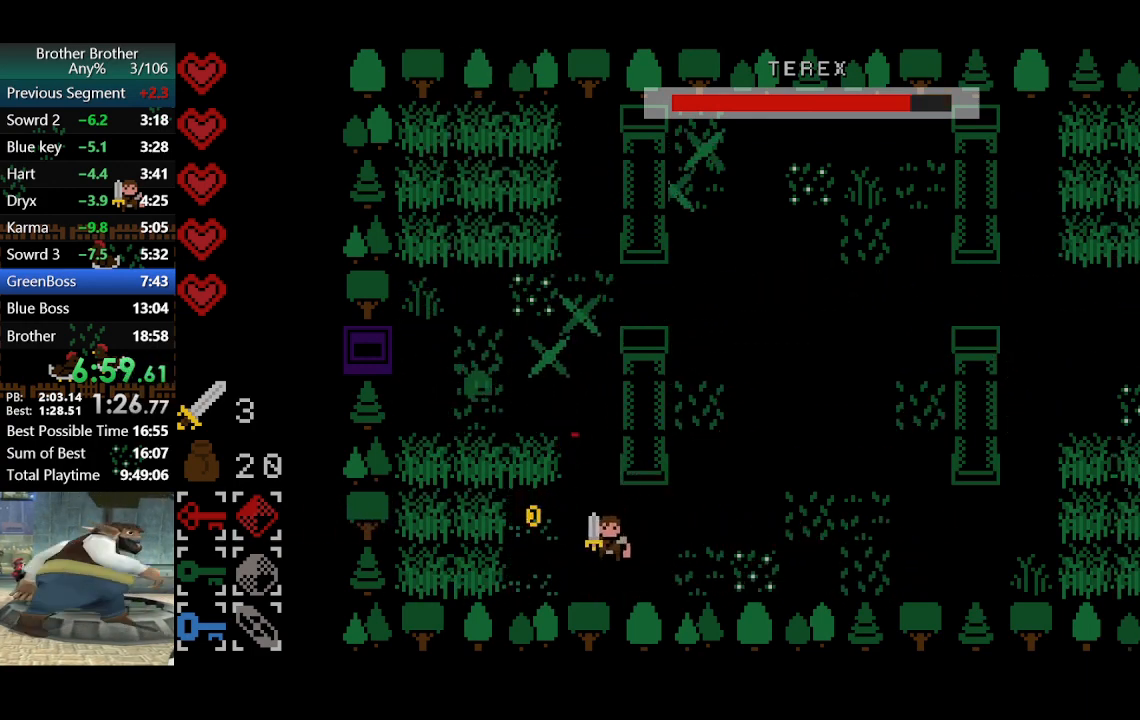
{"buttons": [], "left_stick": "left", "events": [[133, "left_stick", "left"], [400, "SQUARE", "down"], [500, "SQUARE", "up"]]}
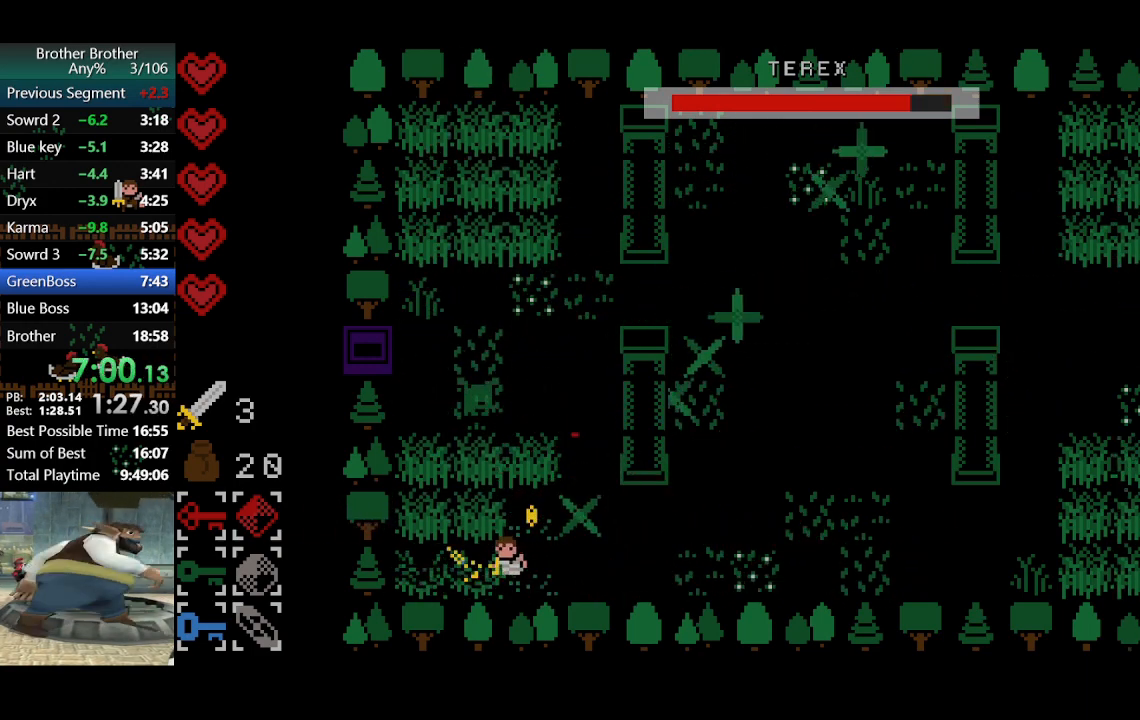
{"buttons": [], "left_stick": "right", "events": [[67, "left_stick", "down"], [167, "left_stick", "down-right"], [267, "left_stick", "right"]]}
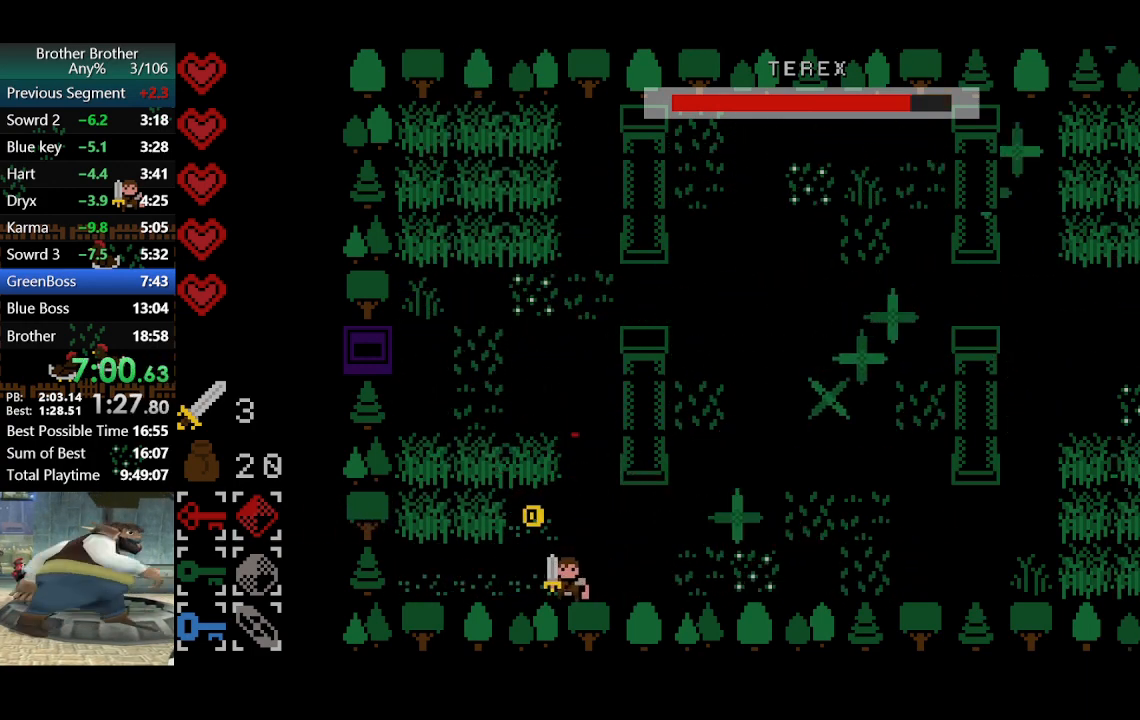
{"buttons": [], "left_stick": "down-left", "events": [[367, "left_stick", "up"], [467, "left_stick", "down-left"]]}
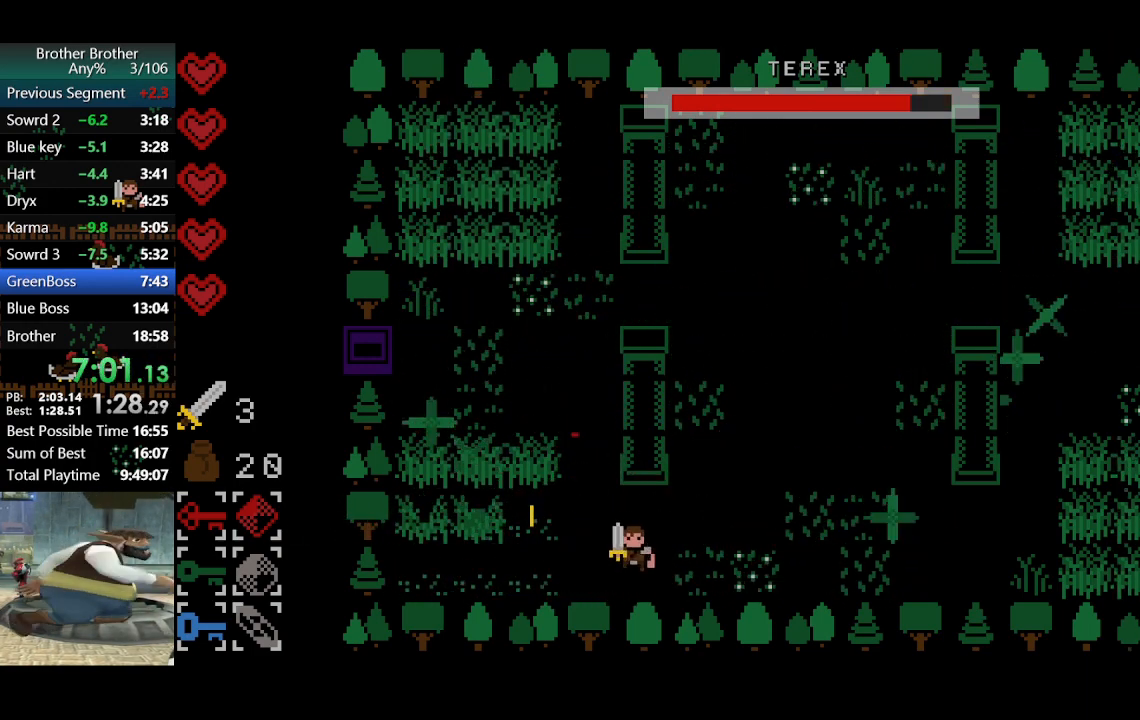
{"buttons": [], "left_stick": "center", "events": [[100, "left_stick", "center"], [200, "SQUARE", "down"], [333, "left_stick", "up"], [367, "SQUARE", "up"], [500, "left_stick", "center"]]}
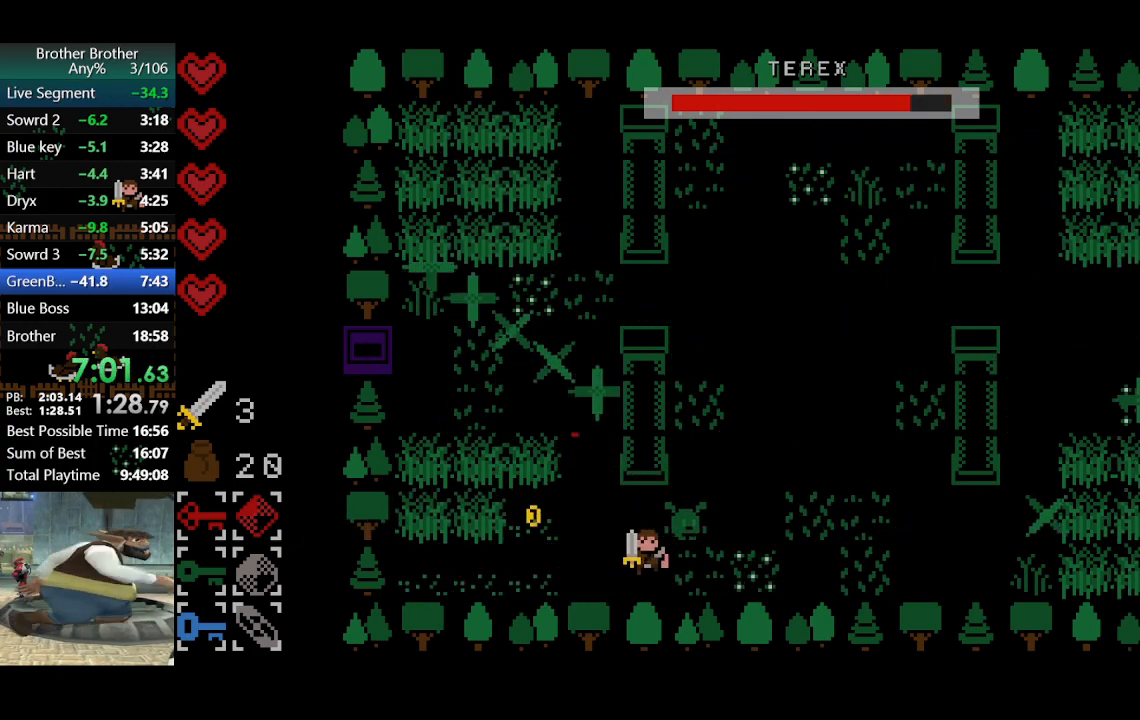
{"buttons": [], "left_stick": "up", "events": [[267, "left_stick", "up"]]}
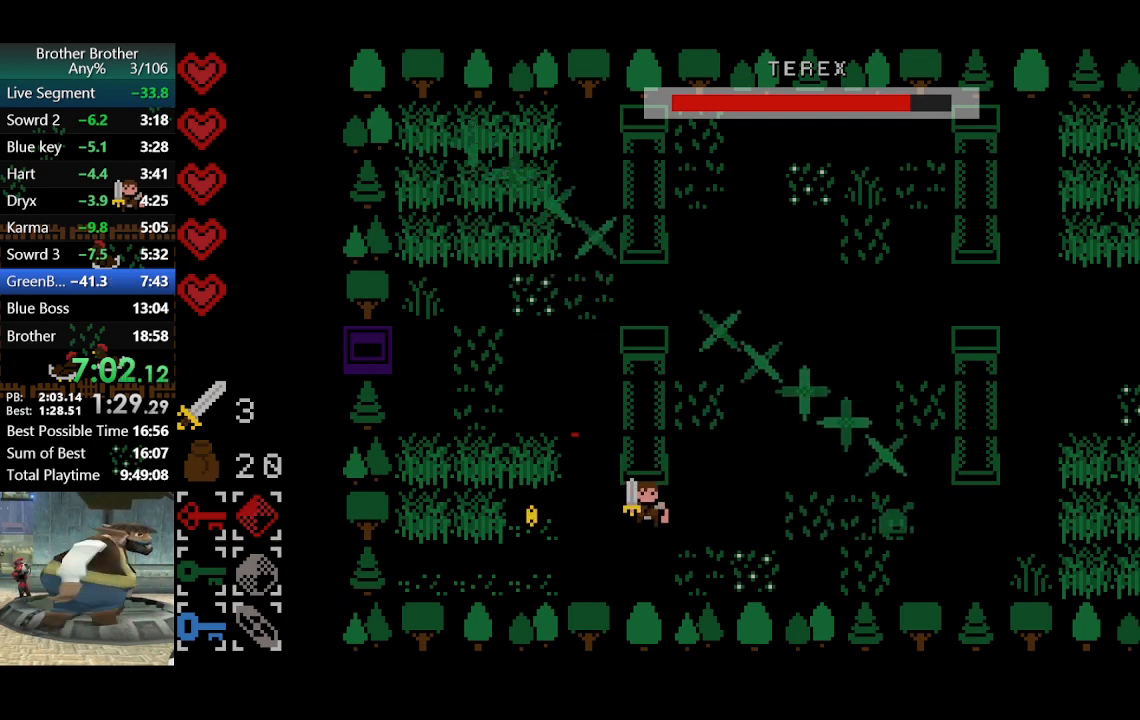
{"buttons": [], "left_stick": "center", "events": [[67, "left_stick", "center"]]}
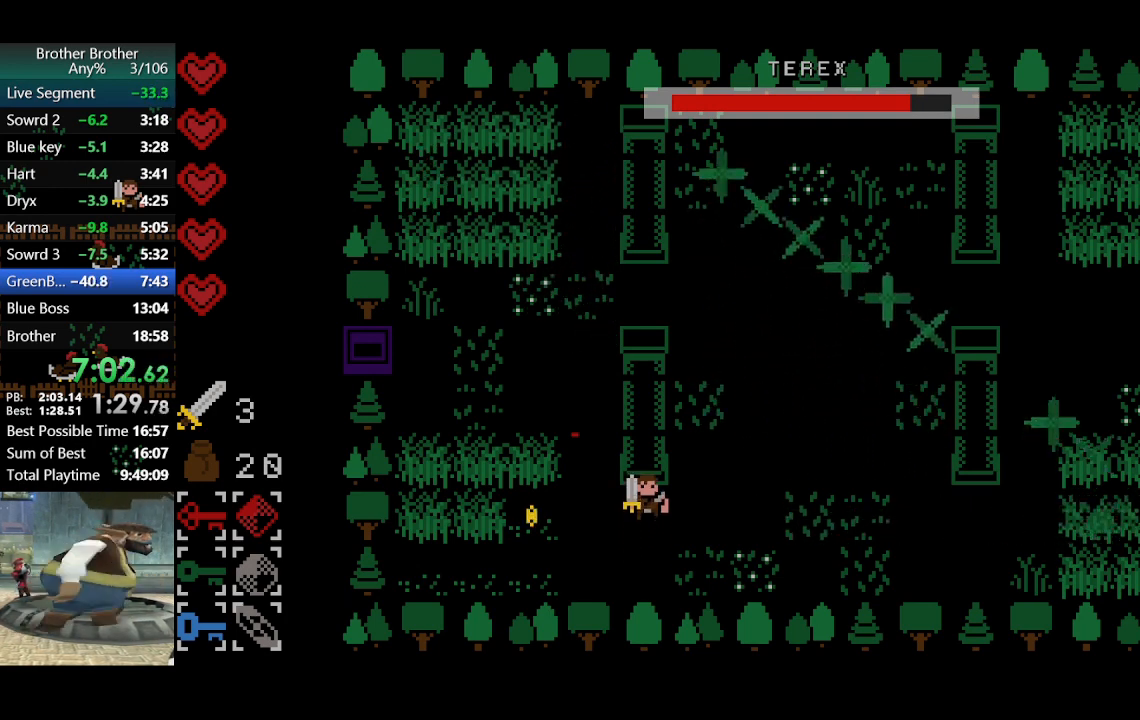
{"buttons": [], "left_stick": "center", "events": [[167, "left_stick", "down"], [233, "left_stick", "center"]]}
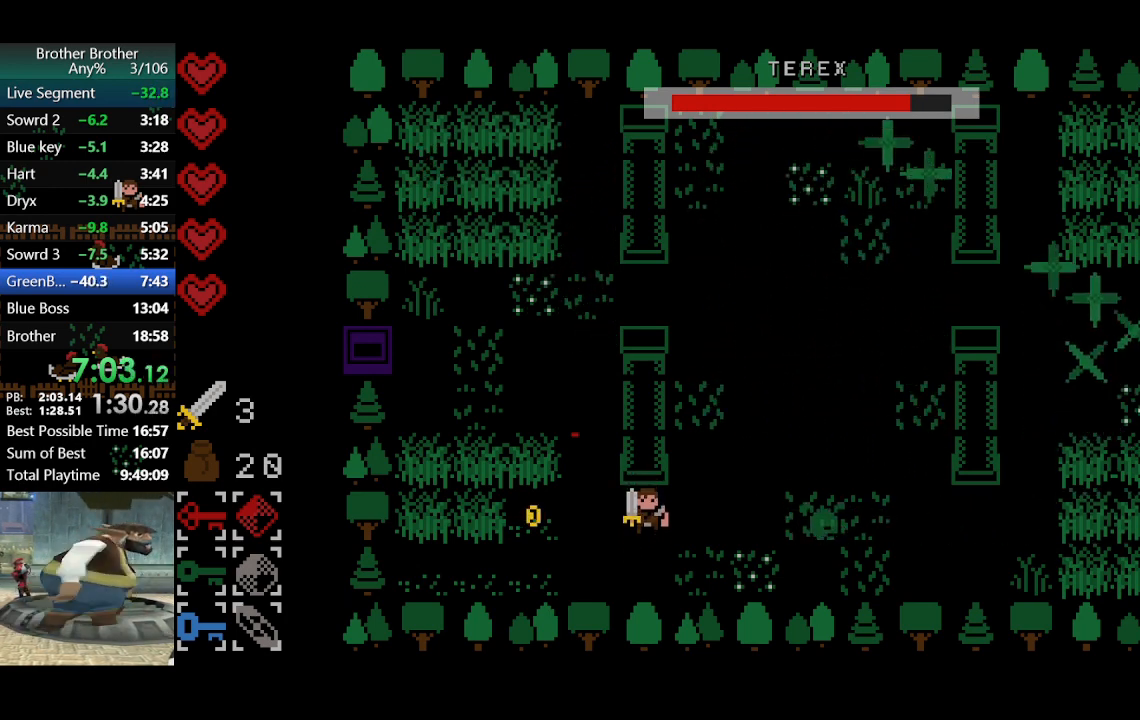
{"buttons": [], "left_stick": "center", "events": [[167, "CIRCLE", "down"], [267, "CIRCLE", "up"]]}
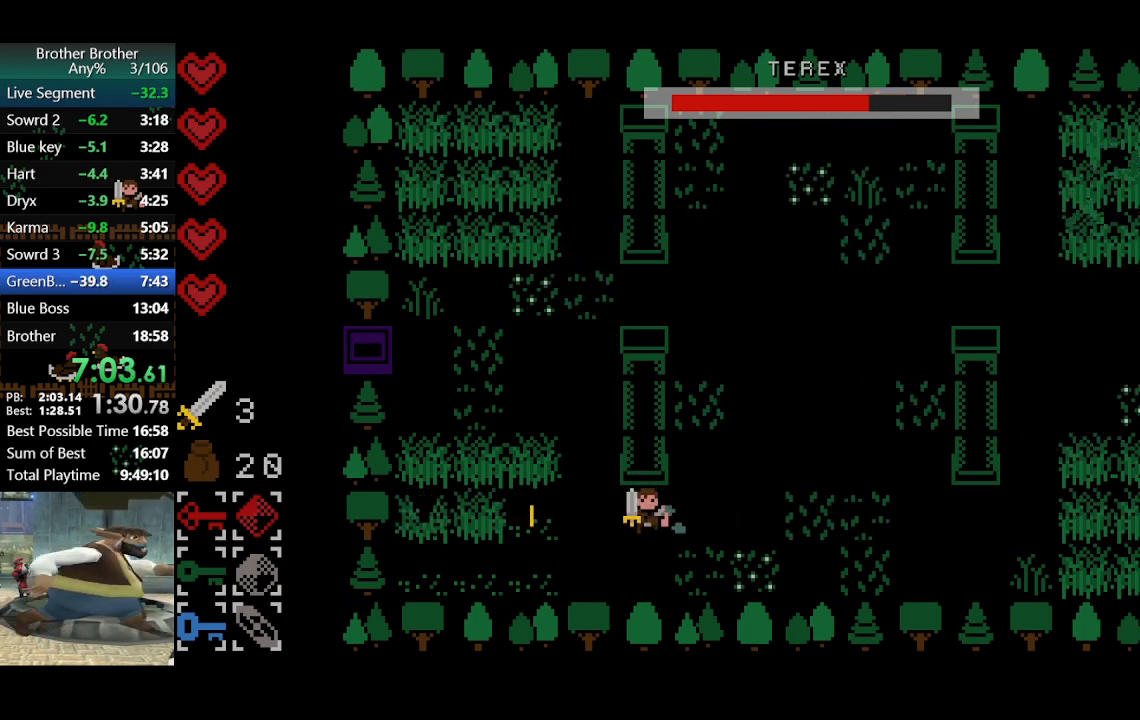
{"buttons": [], "left_stick": "center", "events": []}
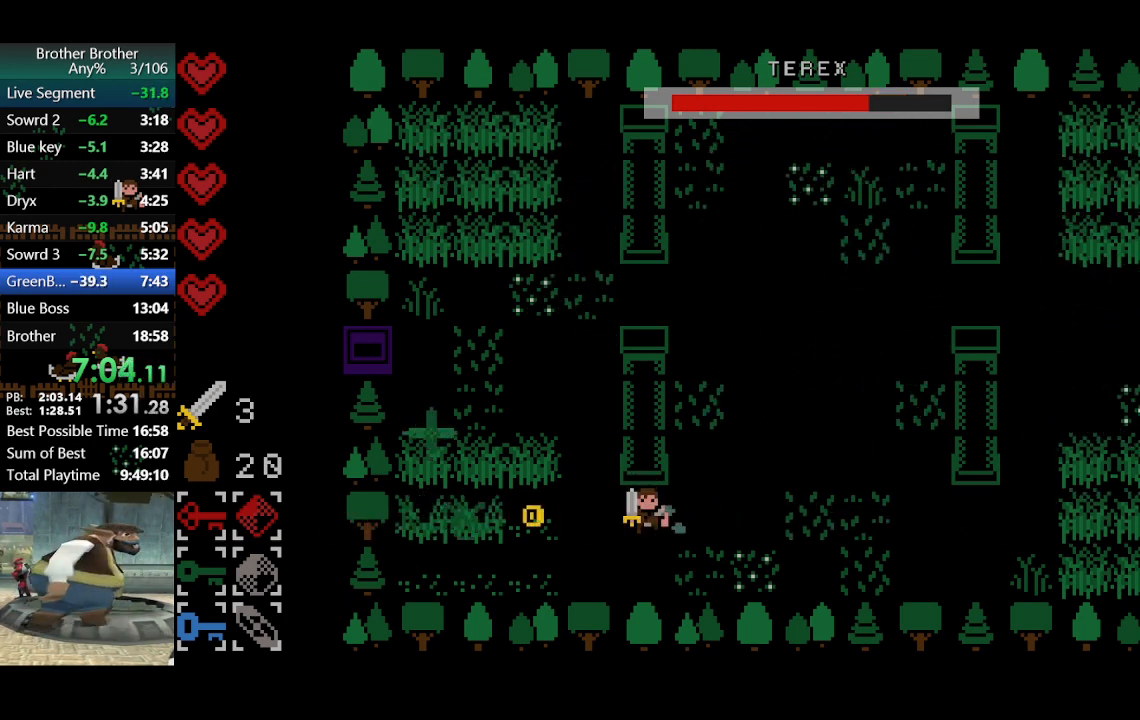
{"buttons": [], "left_stick": "center", "events": [[267, "SQUARE", "down"], [367, "SQUARE", "up"]]}
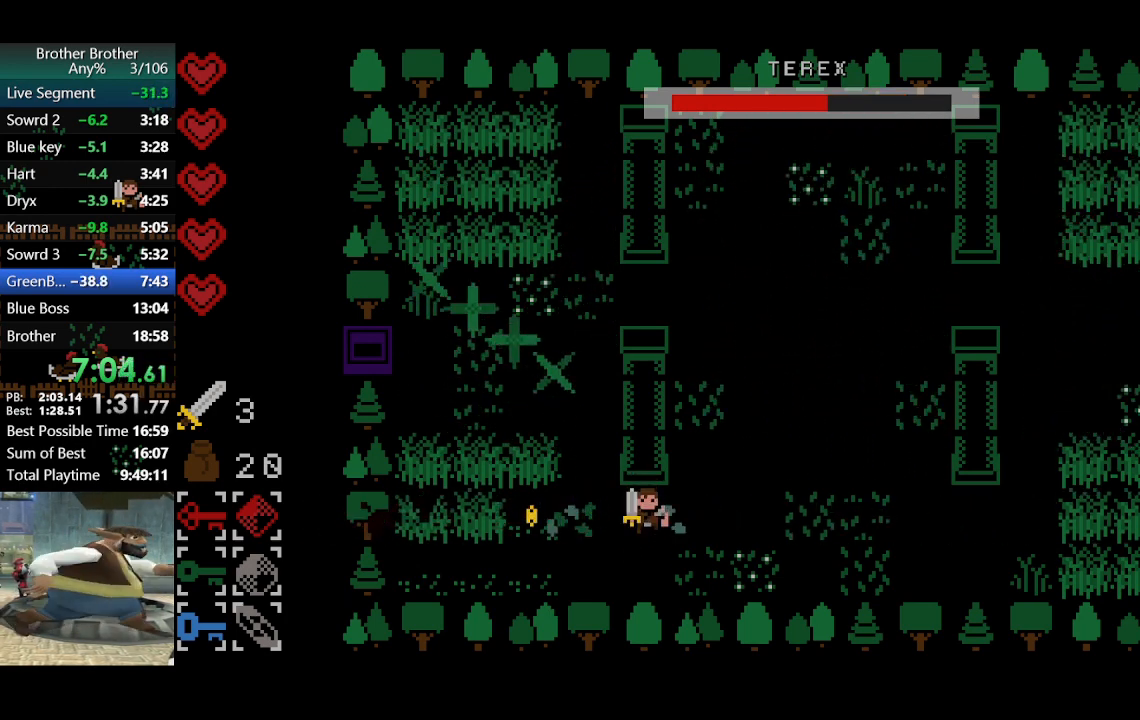
{"buttons": [], "left_stick": "center", "events": []}
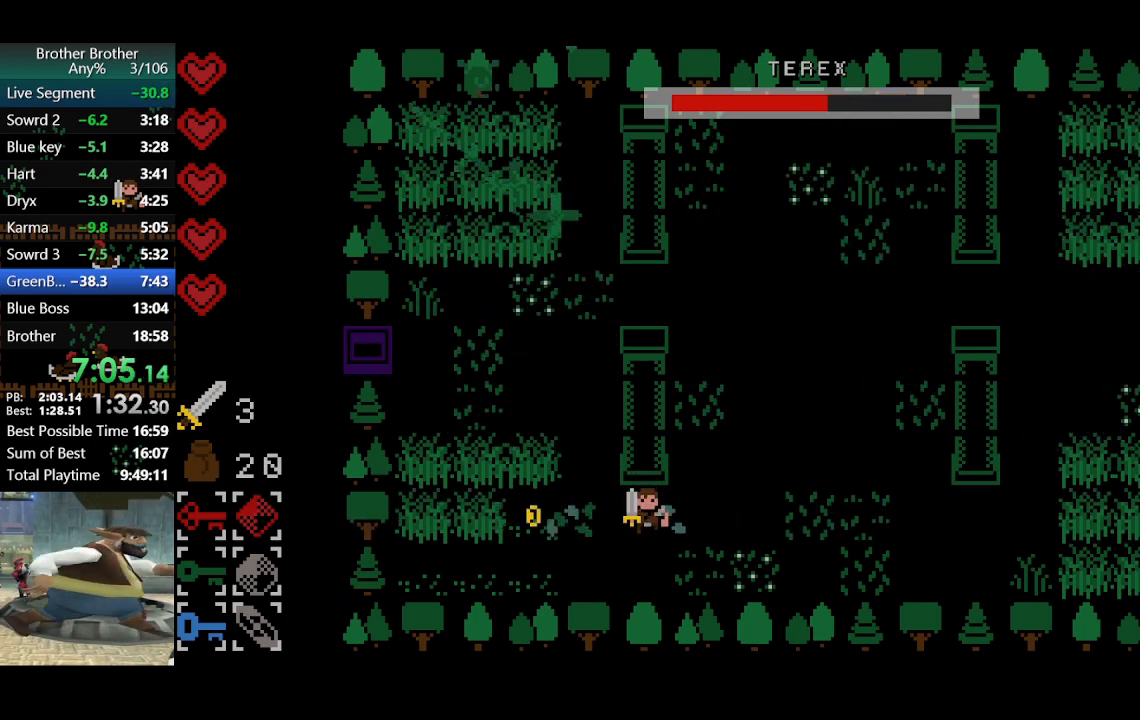
{"buttons": [], "left_stick": "down-left", "events": [[267, "left_stick", "down-left"]]}
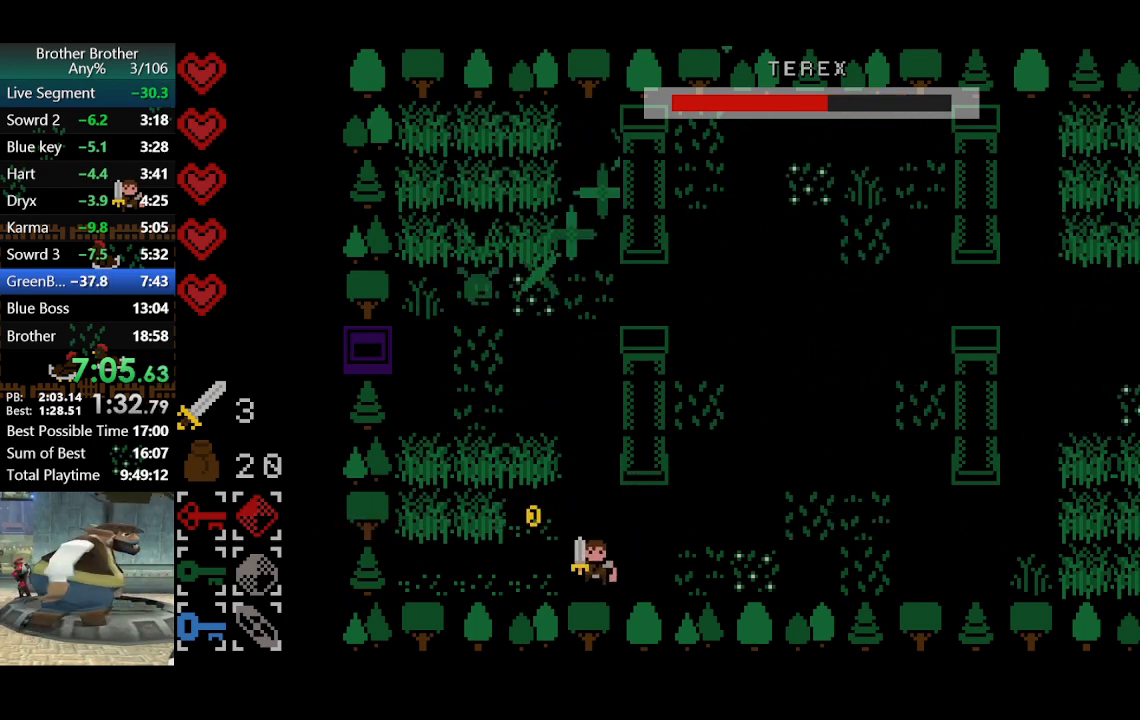
{"buttons": [], "left_stick": "left", "events": [[67, "left_stick", "left"]]}
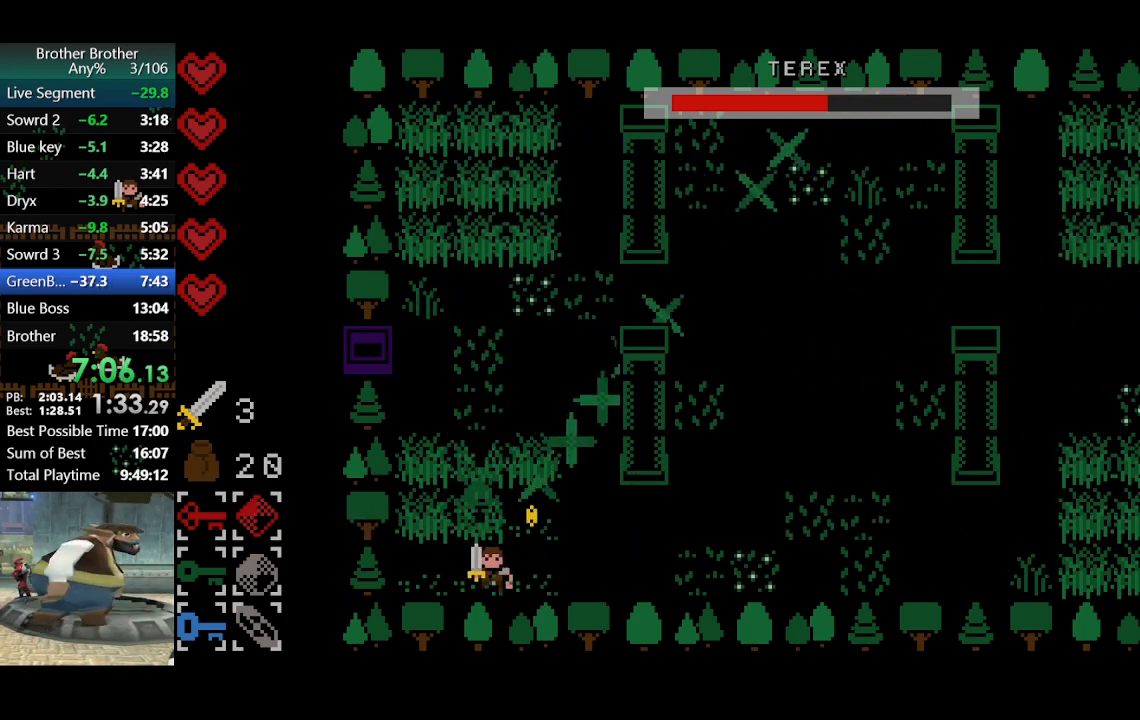
{"buttons": [], "left_stick": "right", "events": [[33, "TRIANGLE", "down"], [33, "left_stick", "up"], [133, "TRIANGLE", "up"], [133, "left_stick", "right"]]}
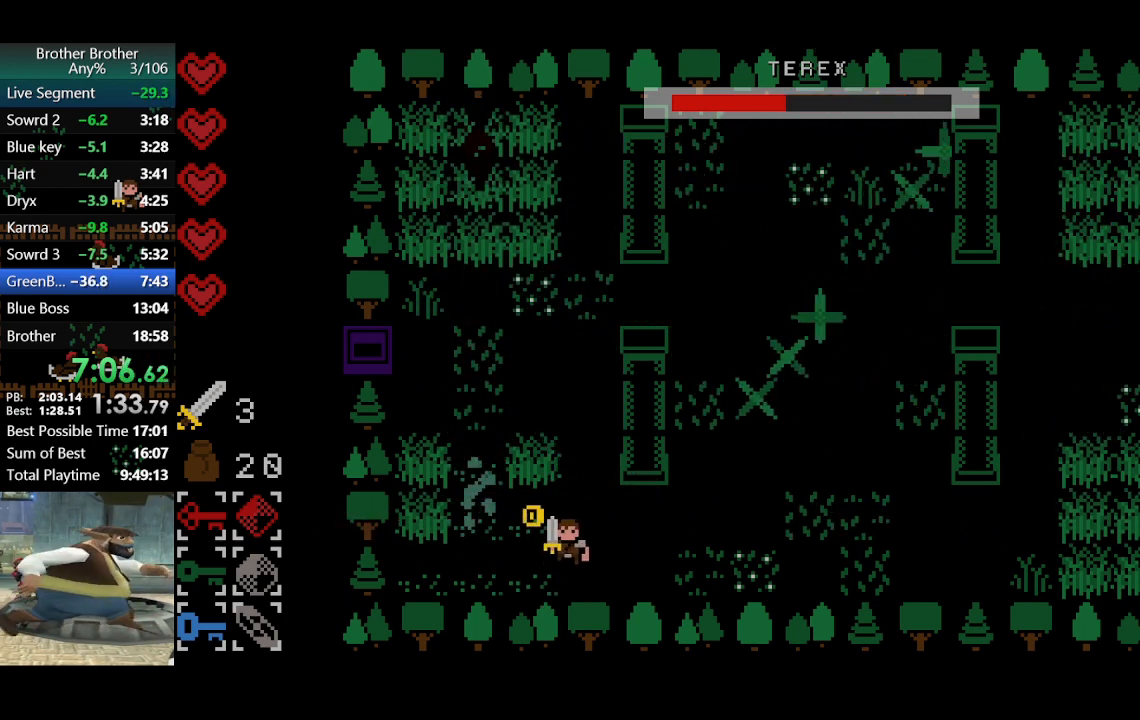
{"buttons": [], "left_stick": "up", "events": [[300, "left_stick", "up-right"], [400, "left_stick", "up"]]}
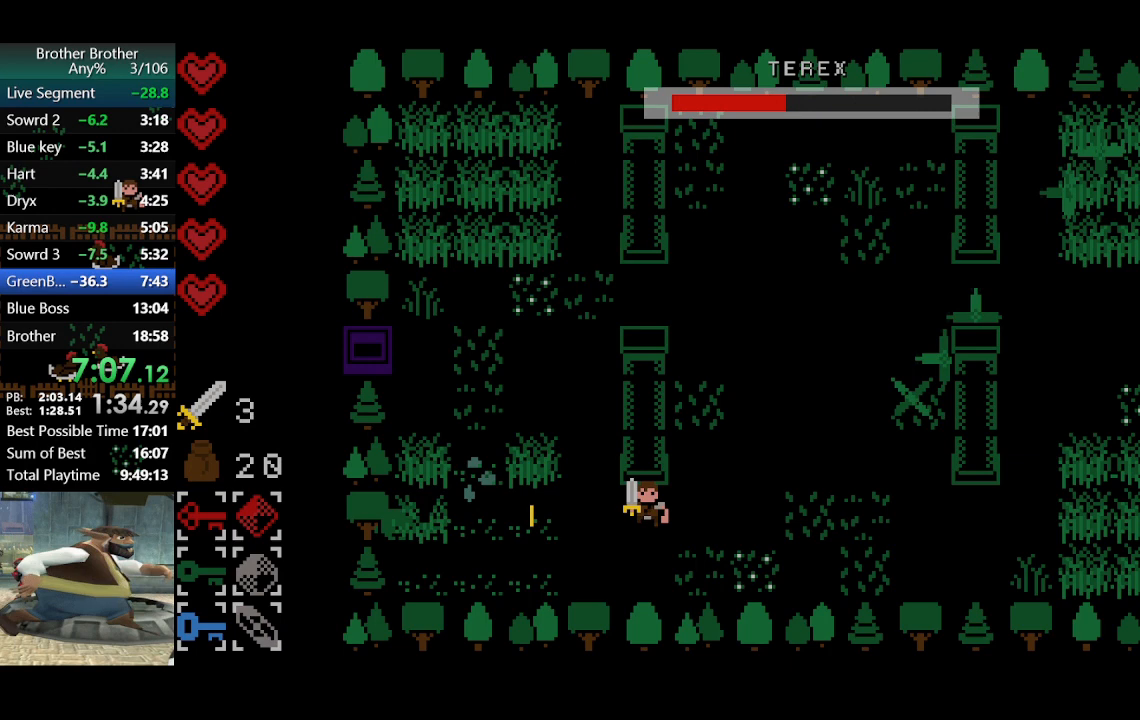
{"buttons": [], "left_stick": "center", "events": [[67, "left_stick", "center"], [200, "left_stick", "down-left"], [300, "left_stick", "center"], [367, "SQUARE", "down"], [500, "SQUARE", "up"]]}
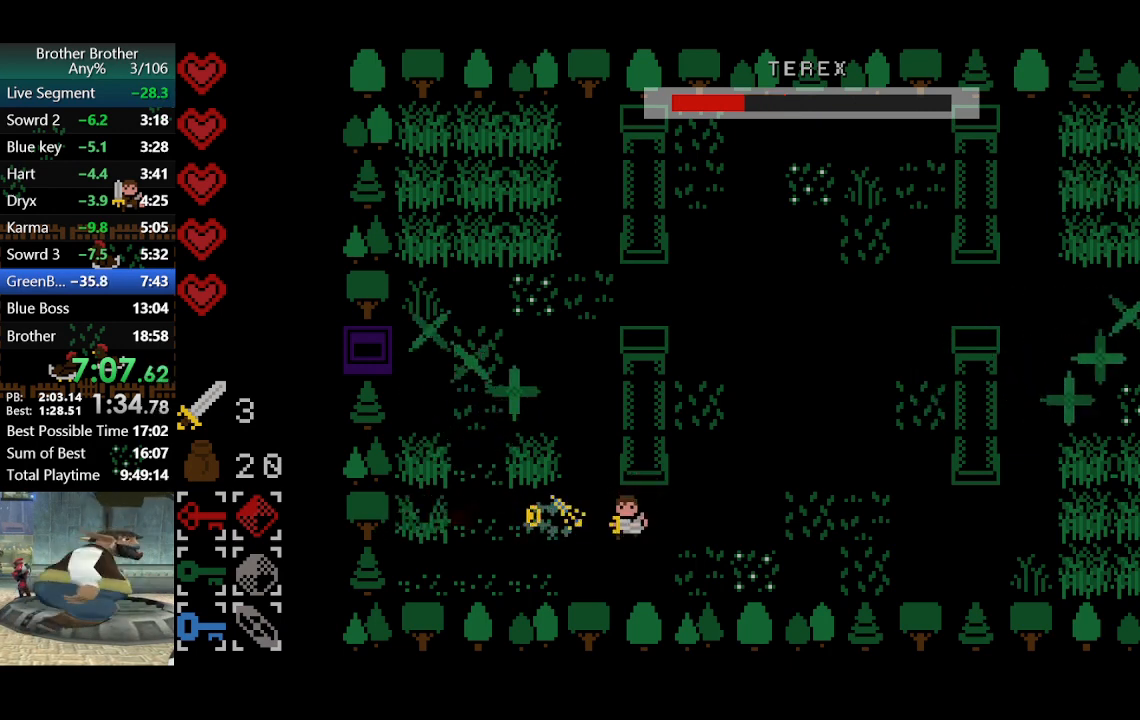
{"buttons": [], "left_stick": "center", "events": []}
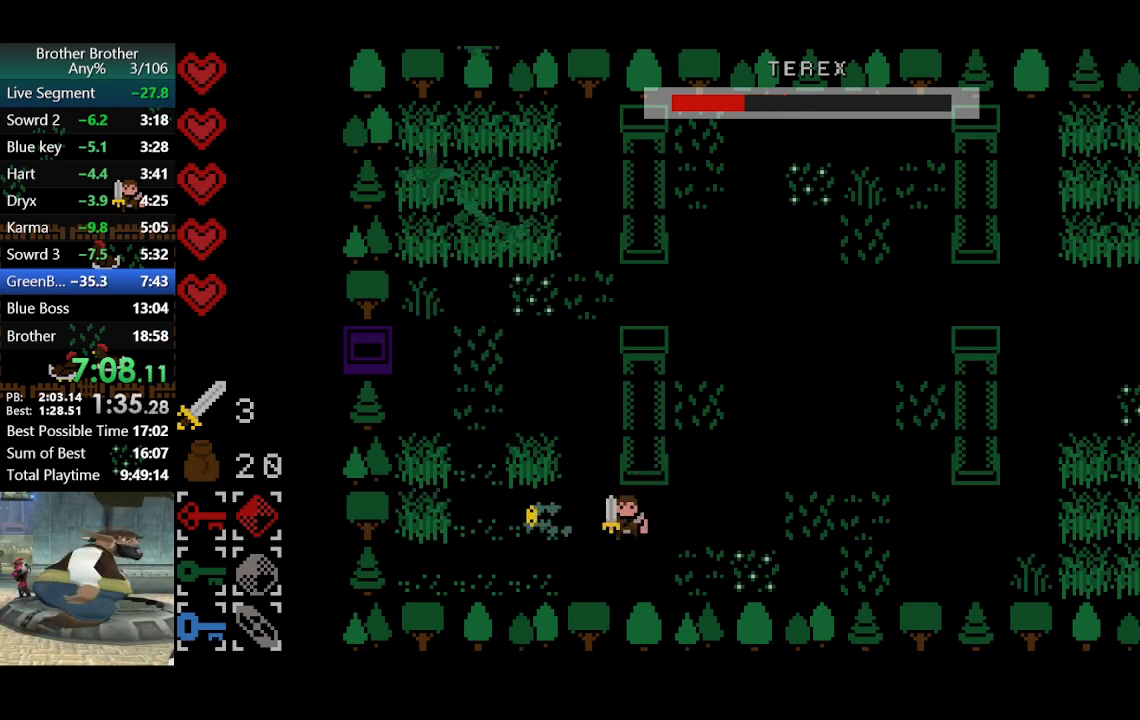
{"buttons": [], "left_stick": "down-left", "events": [[400, "left_stick", "down-left"]]}
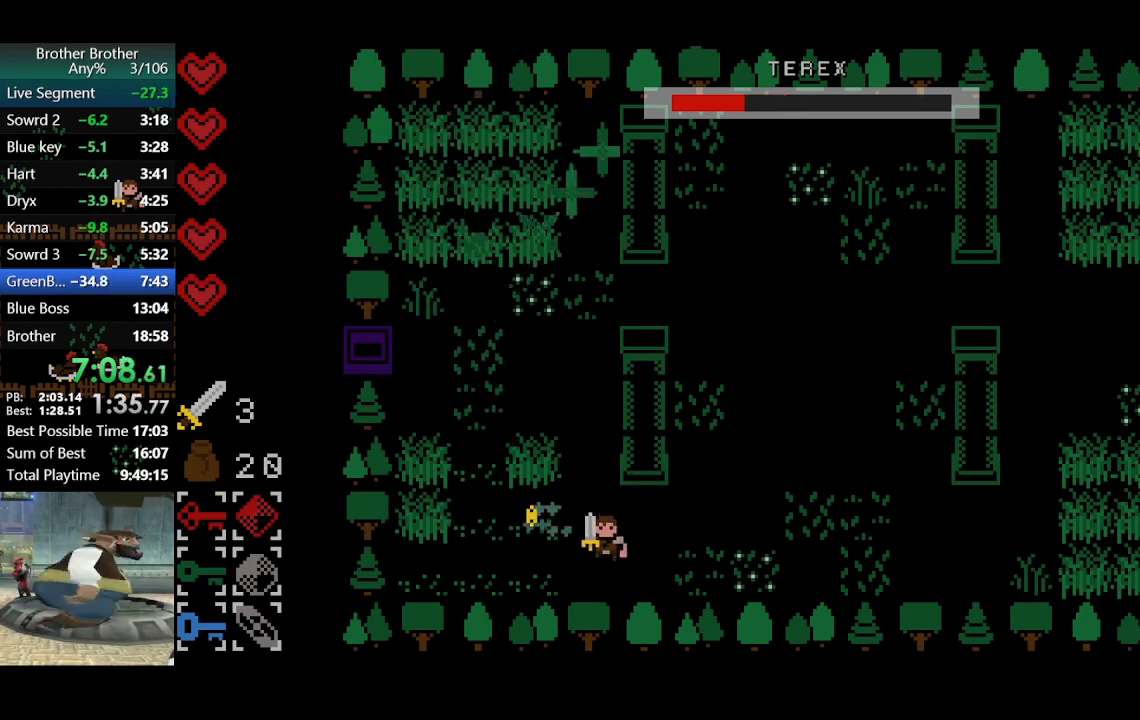
{"buttons": [], "left_stick": "left", "events": [[67, "left_stick", "left"]]}